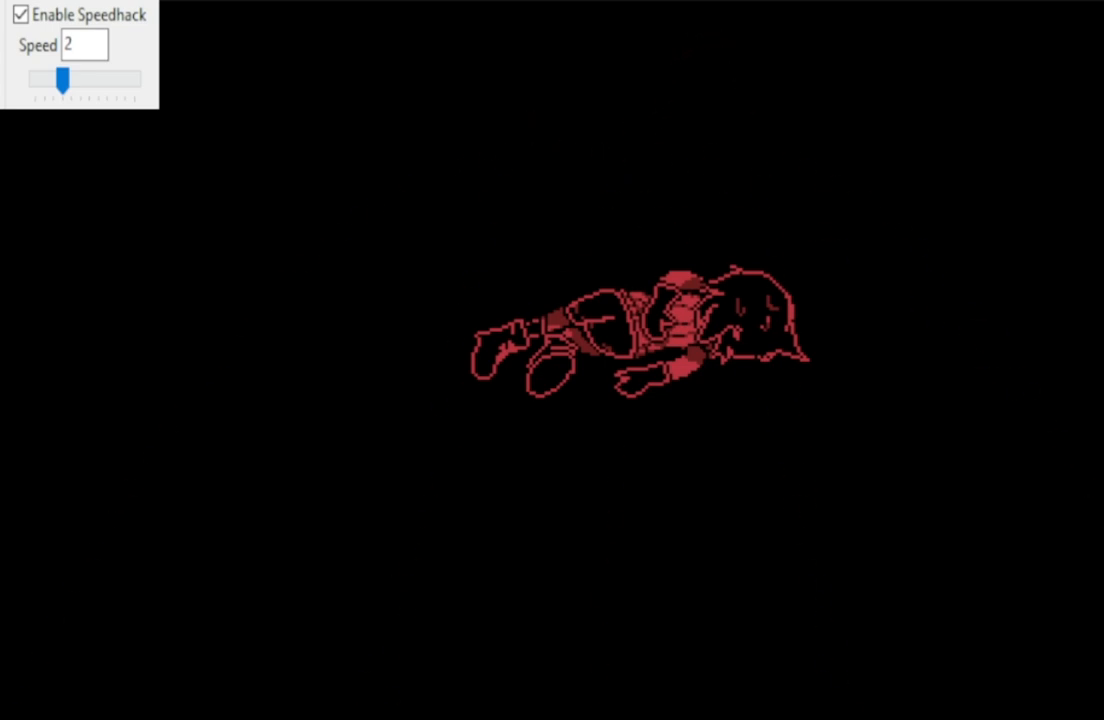
Gameplay with keyboard; each line is a JSON object with the keys held at the frame after it. "events" lists presses ("down") and releases ("up") of "c", "down", "left", "right", "up", "x" and "z" between this image and that frame as [ms after this image, input, new state], when the widget could be followed in between. No other keys are recorded. Mouse input is not recorded.
{"keys": ["z"], "events": [[333, "z", "down"], [367, "z", "up"], [467, "z", "down"]]}
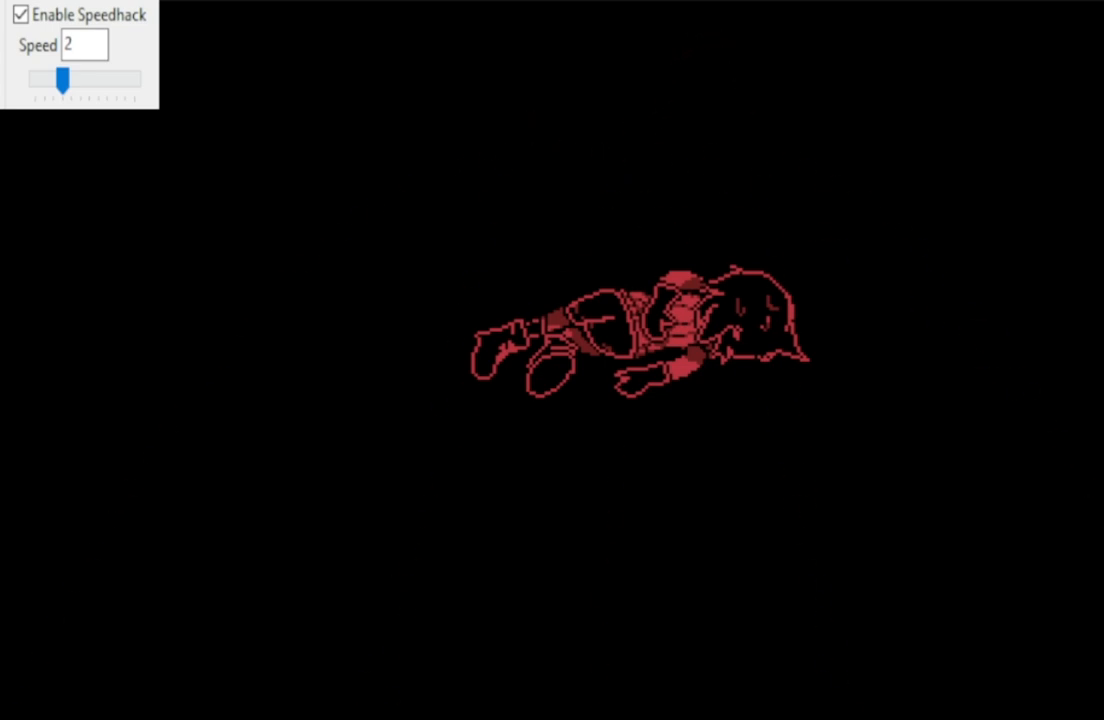
{"keys": [], "events": [[67, "z", "up"], [400, "z", "down"], [500, "z", "up"]]}
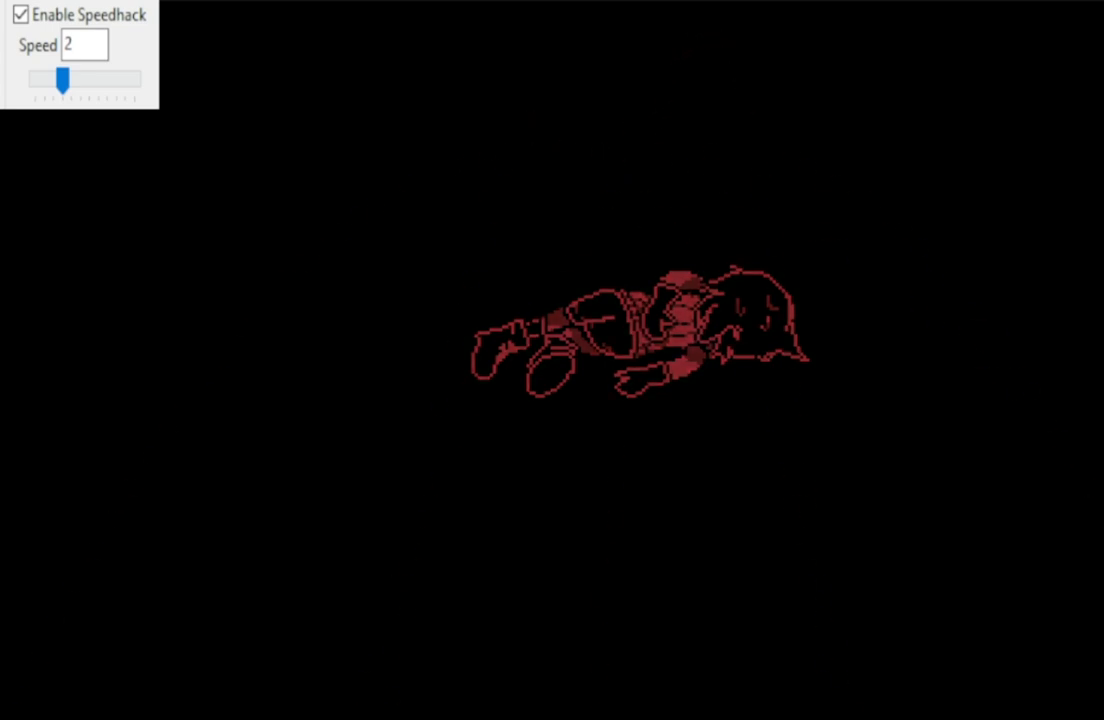
{"keys": [], "events": [[100, "z", "down"], [133, "z", "up"]]}
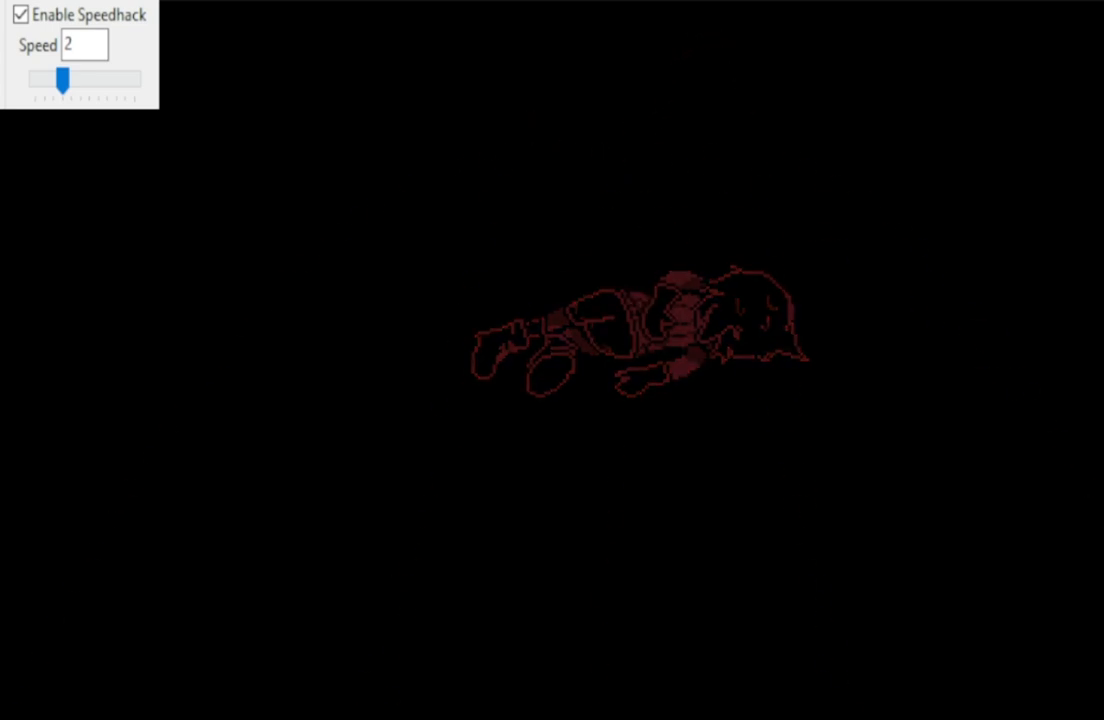
{"keys": [], "events": []}
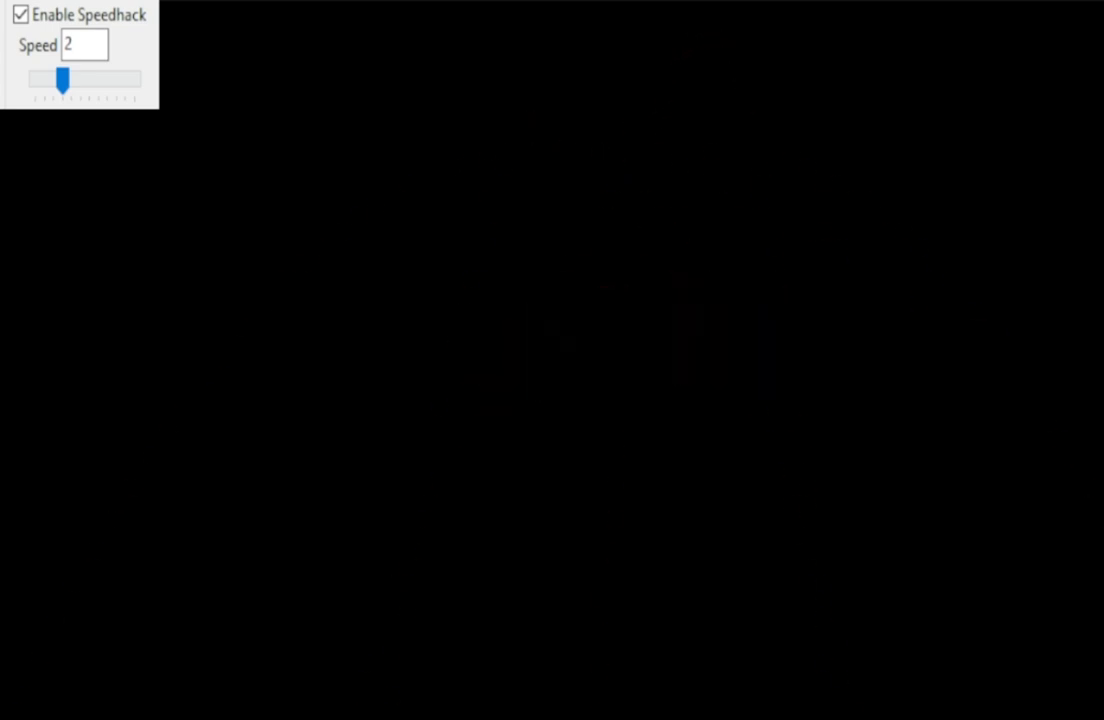
{"keys": [], "events": []}